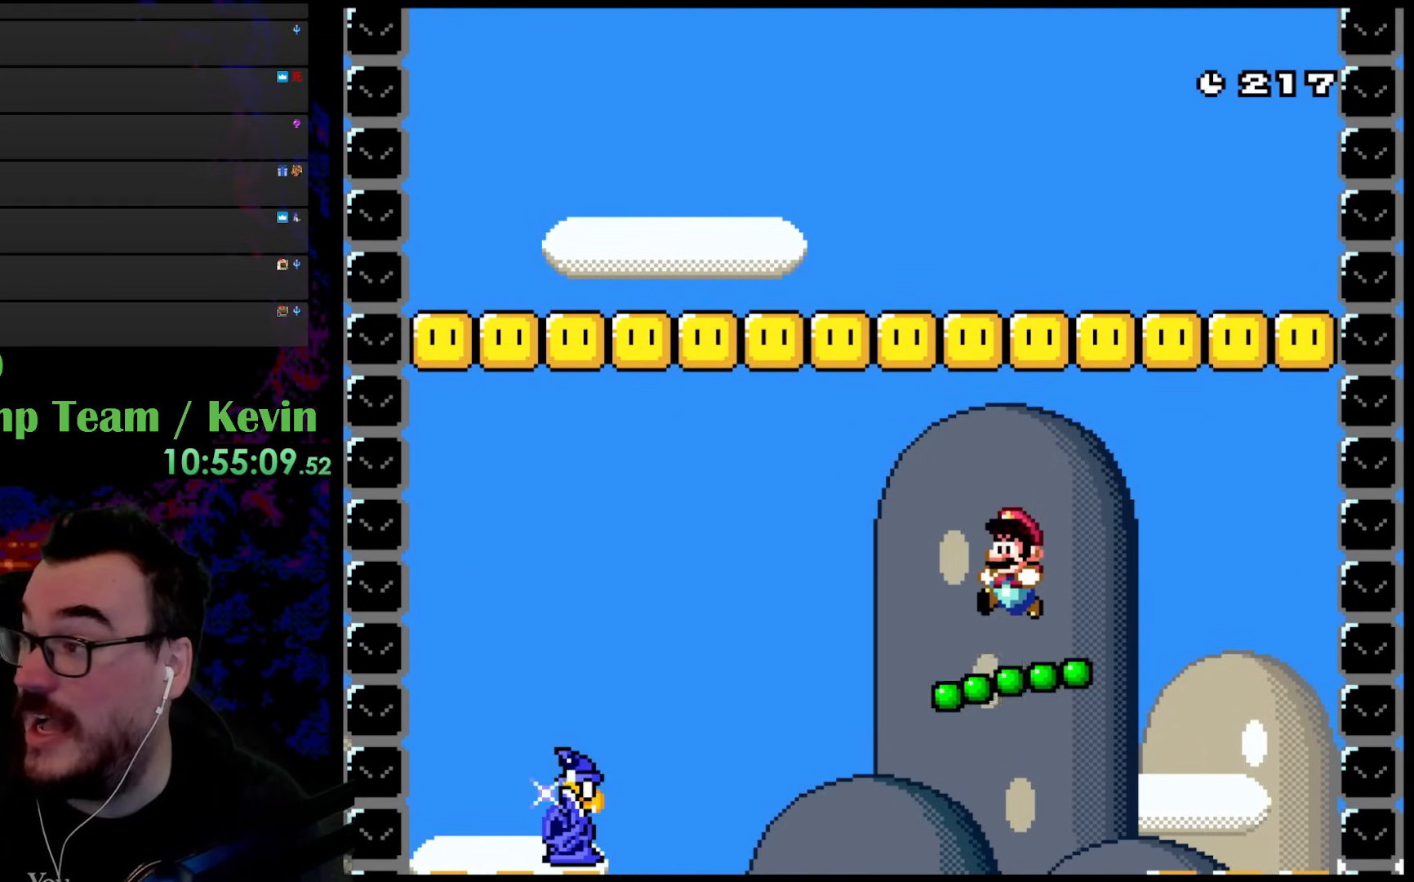
Gameplay with a controller (Nintendo layout); each line is a JSON object with the inputs held at the frame after it. "events" lists button and stick changes between this image and that frame as [ms after this image, input, new state], when the widget could be followed in between. Not read: L3 R3.
{"buttons": ["Y"], "events": []}
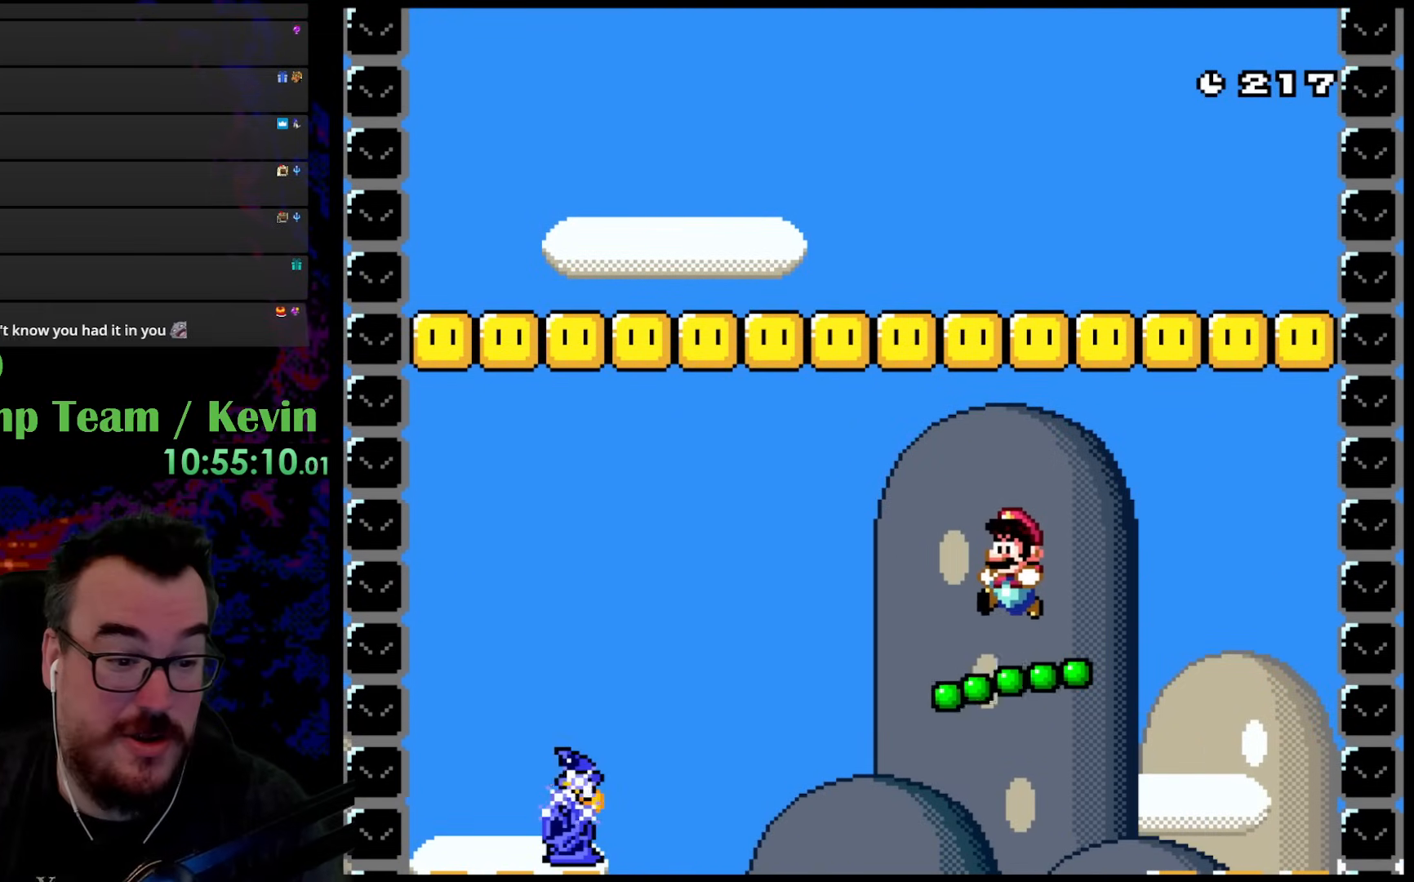
{"buttons": ["Y", "DPAD_RIGHT"], "events": [[67, "DPAD_LEFT", "down"], [300, "DPAD_LEFT", "up"], [300, "DPAD_UP", "down"], [317, "DPAD_RIGHT", "down"], [317, "DPAD_UP", "up"]]}
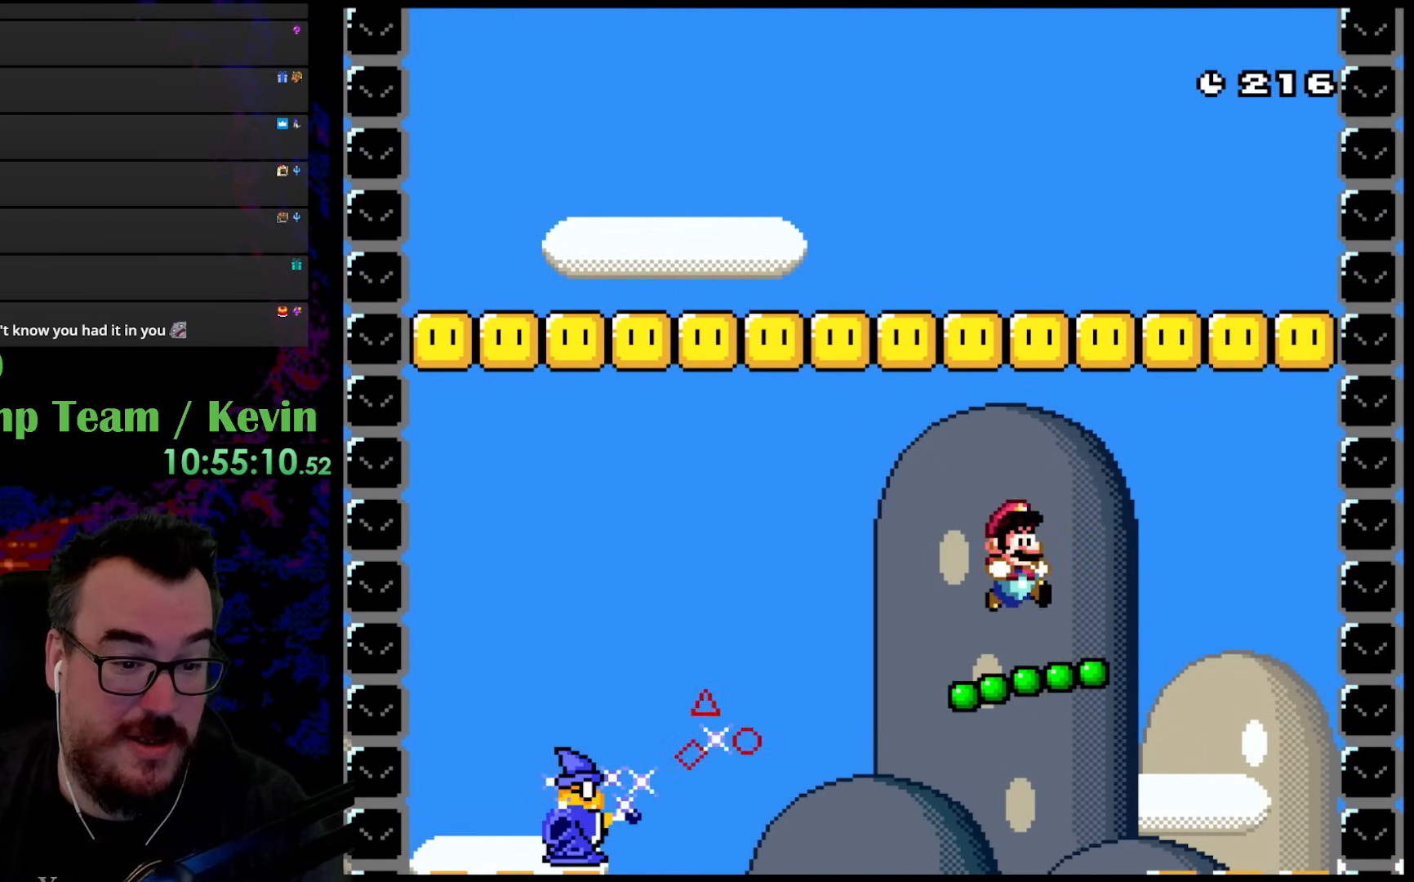
{"buttons": ["Y", "DPAD_RIGHT"], "events": []}
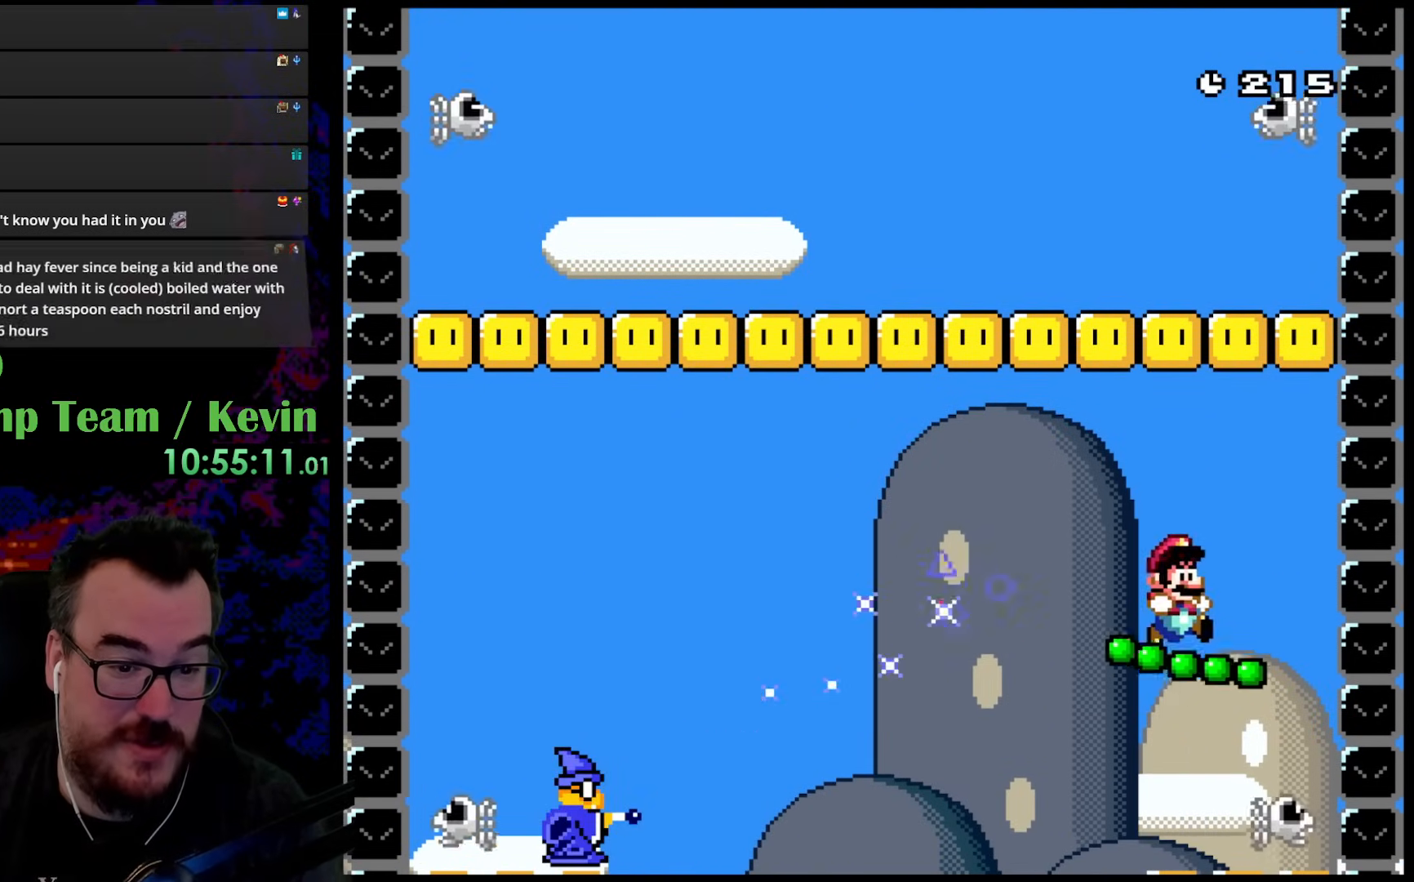
{"buttons": ["Y"], "events": [[83, "DPAD_RIGHT", "up"], [317, "DPAD_LEFT", "down"], [483, "DPAD_LEFT", "up"]]}
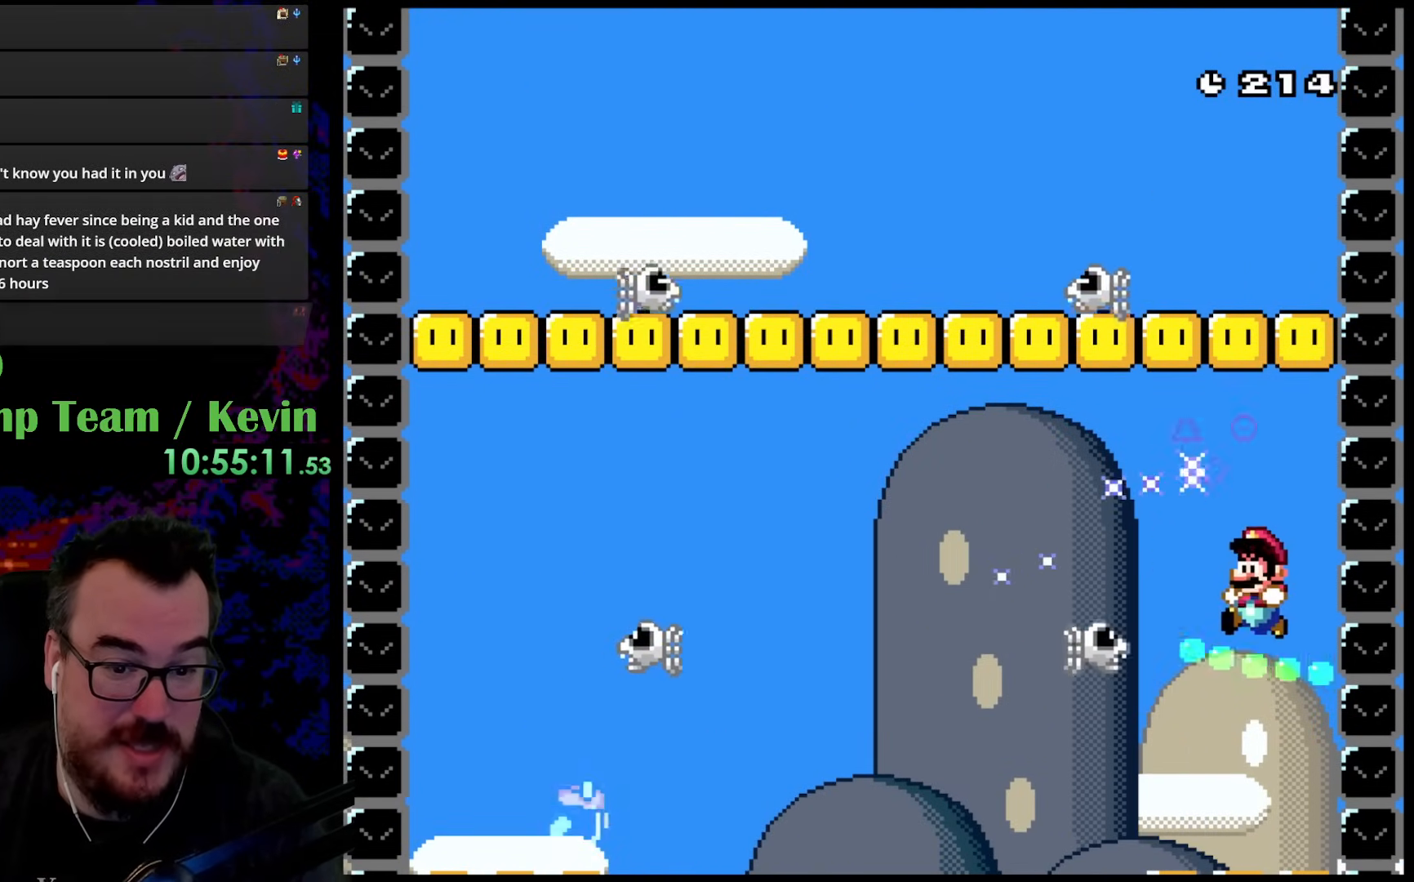
{"buttons": ["Y"], "events": [[167, "DPAD_LEFT", "down"], [483, "DPAD_LEFT", "up"]]}
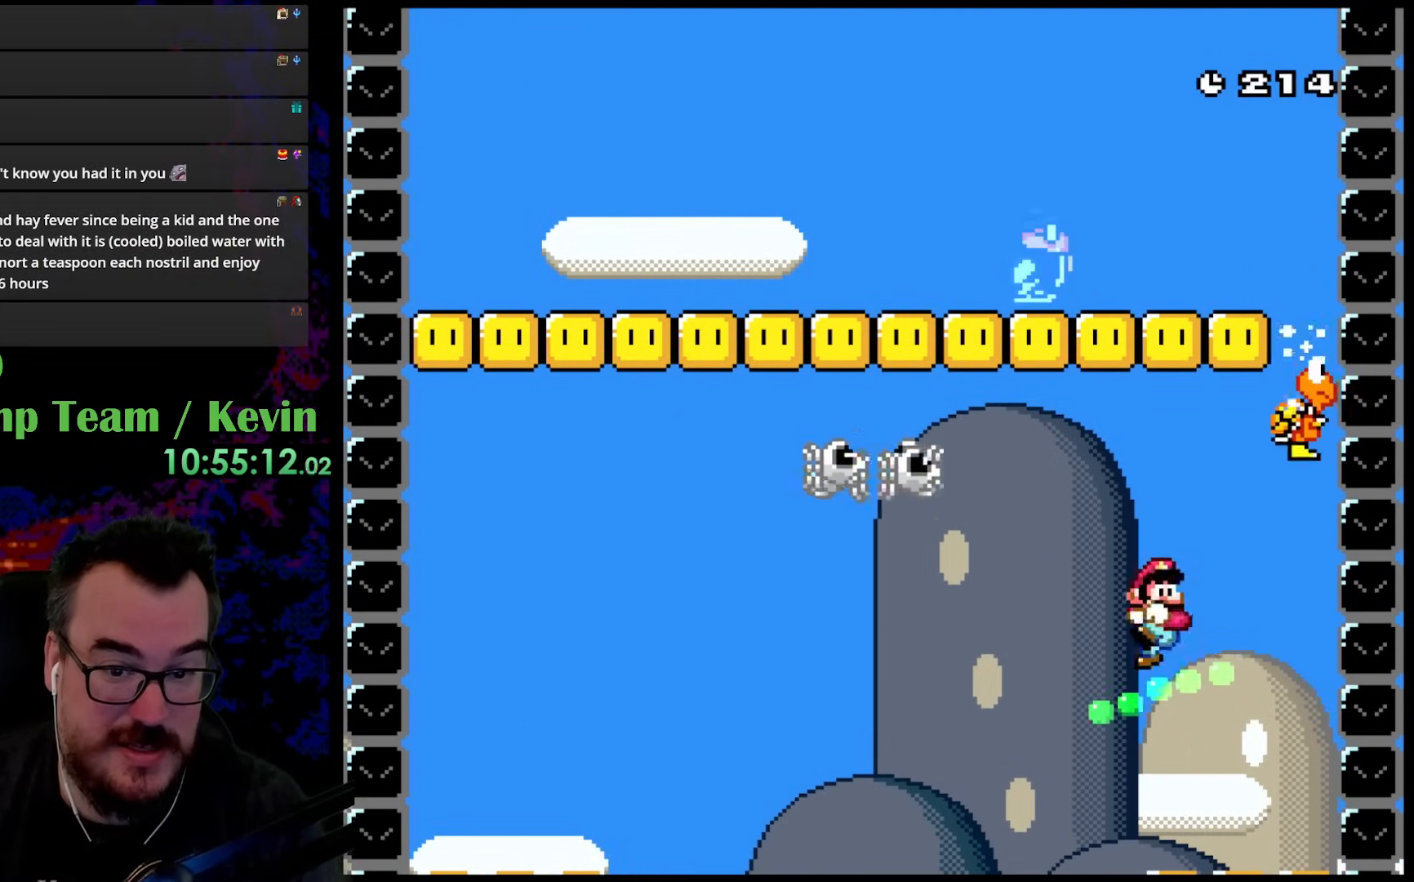
{"buttons": ["Y", "DPAD_RIGHT"], "events": [[50, "DPAD_RIGHT", "down"], [167, "DPAD_RIGHT", "up"], [217, "DPAD_LEFT", "down"], [350, "DPAD_LEFT", "up"], [367, "DPAD_RIGHT", "down"]]}
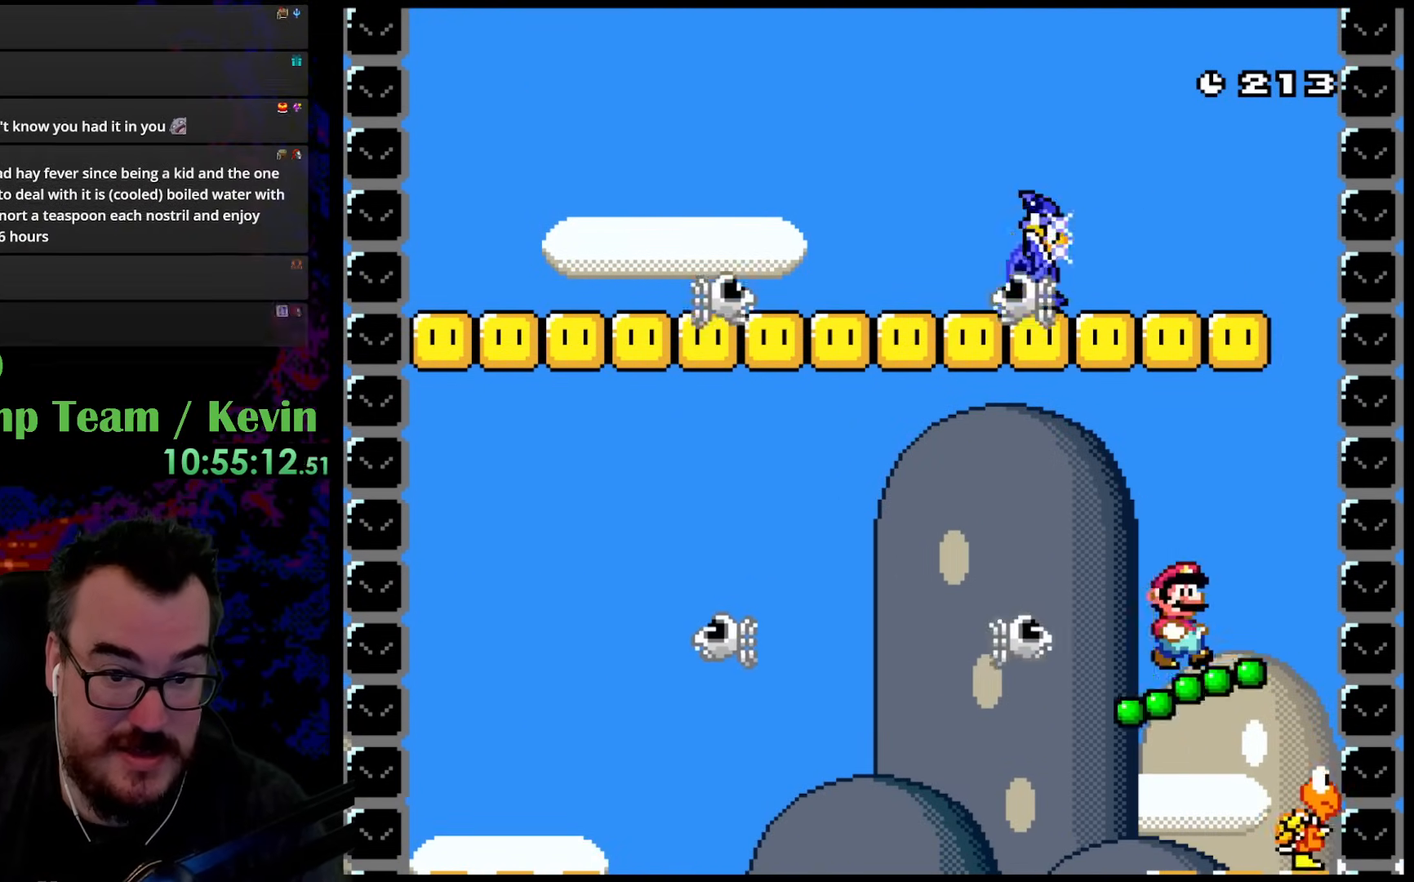
{"buttons": ["Y", "DPAD_LEFT"], "events": [[117, "DPAD_RIGHT", "up"], [150, "DPAD_LEFT", "down"], [333, "DPAD_LEFT", "up"], [483, "DPAD_LEFT", "down"]]}
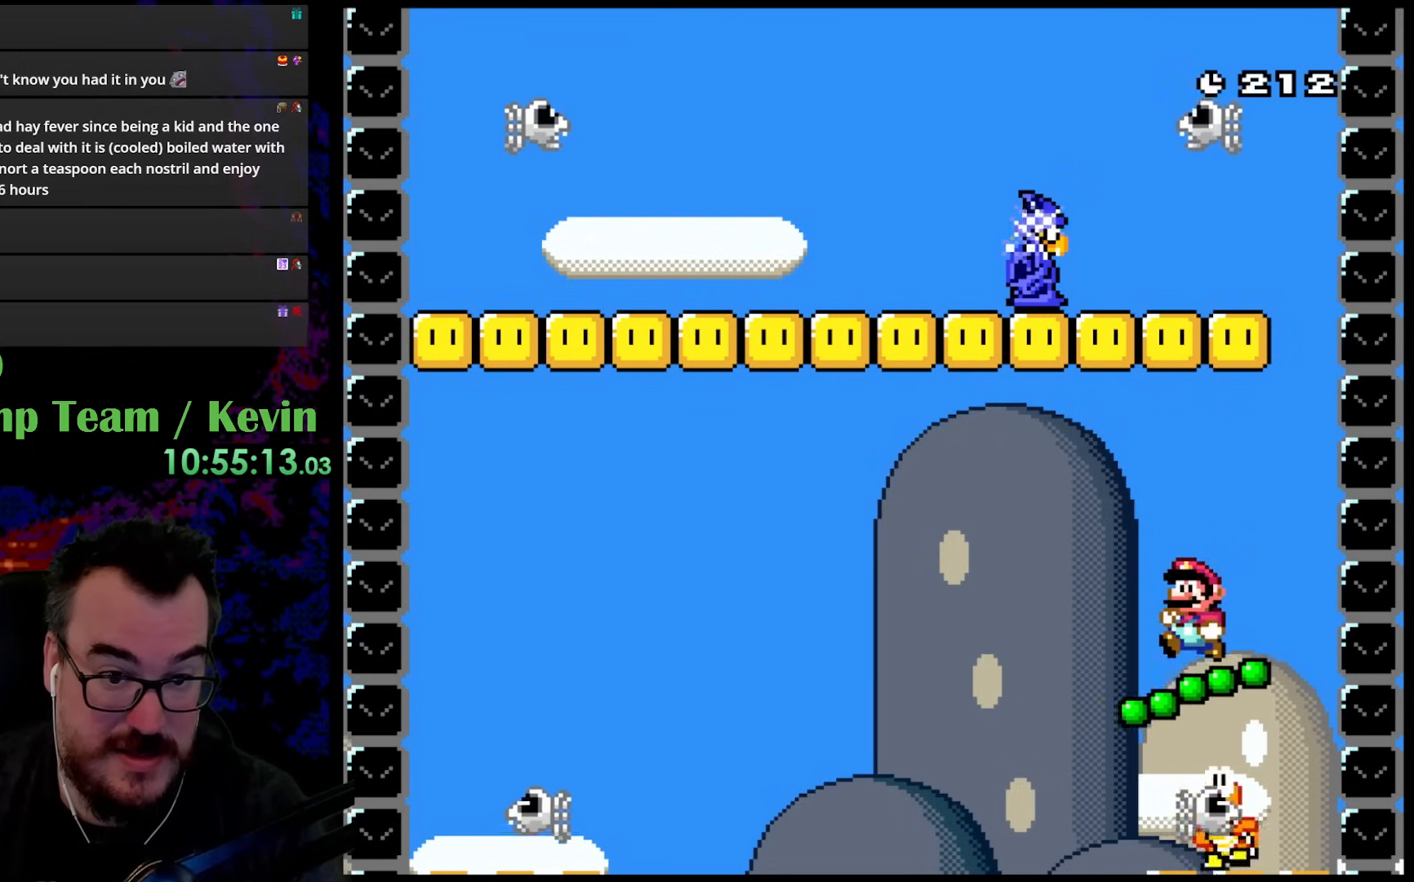
{"buttons": ["Y", "DPAD_LEFT"], "events": [[117, "DPAD_LEFT", "up"], [117, "DPAD_RIGHT", "down"], [450, "DPAD_RIGHT", "up"], [450, "DPAD_UP", "down"], [467, "DPAD_LEFT", "down"], [467, "DPAD_UP", "up"]]}
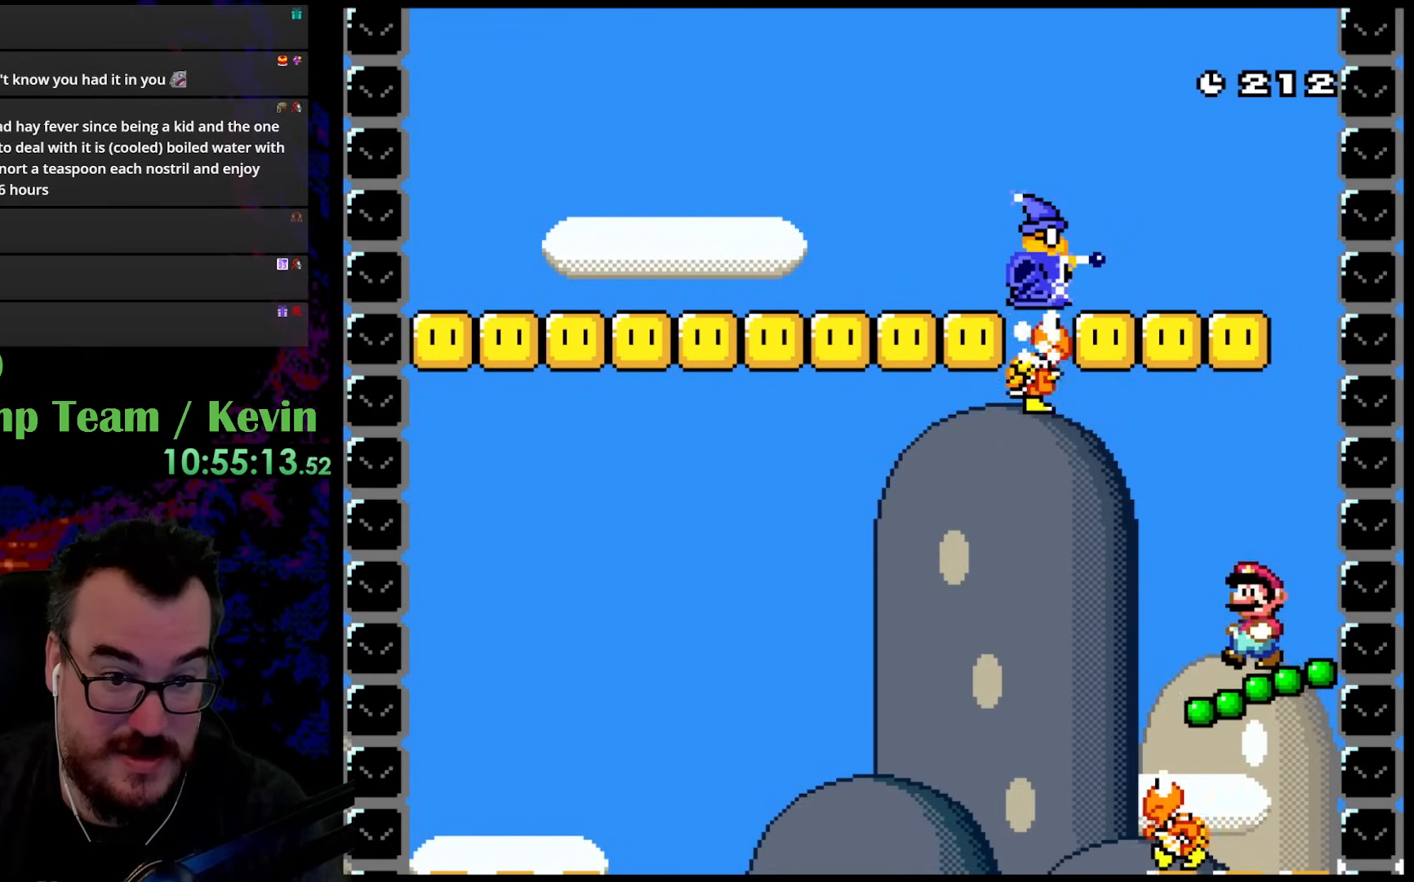
{"buttons": ["Y", "DPAD_LEFT"], "events": [[117, "DPAD_LEFT", "up"], [367, "DPAD_LEFT", "down"]]}
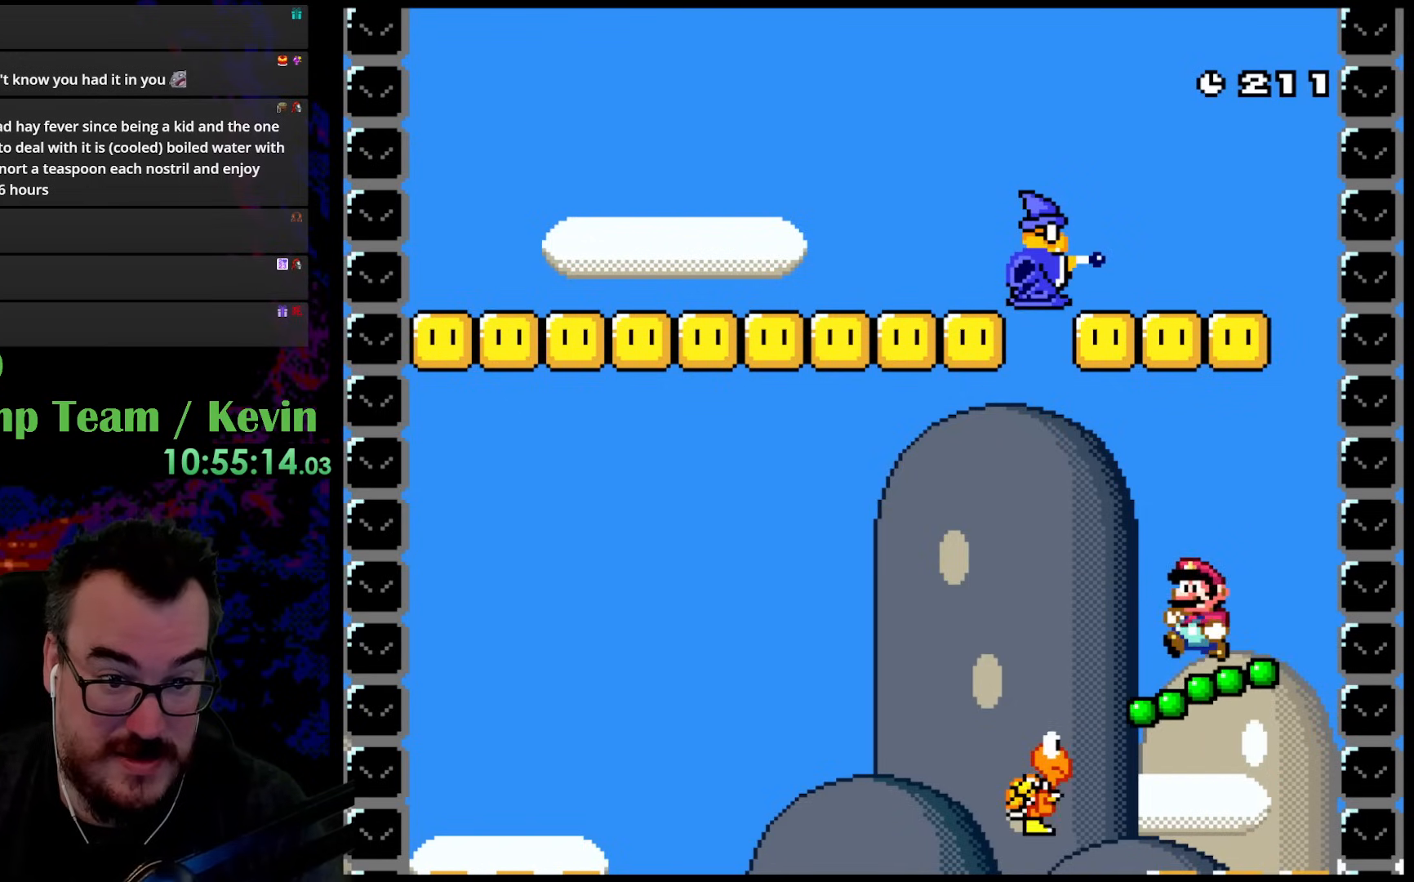
{"buttons": ["Y", "DPAD_RIGHT"], "events": [[400, "DPAD_LEFT", "up"], [433, "DPAD_RIGHT", "down"]]}
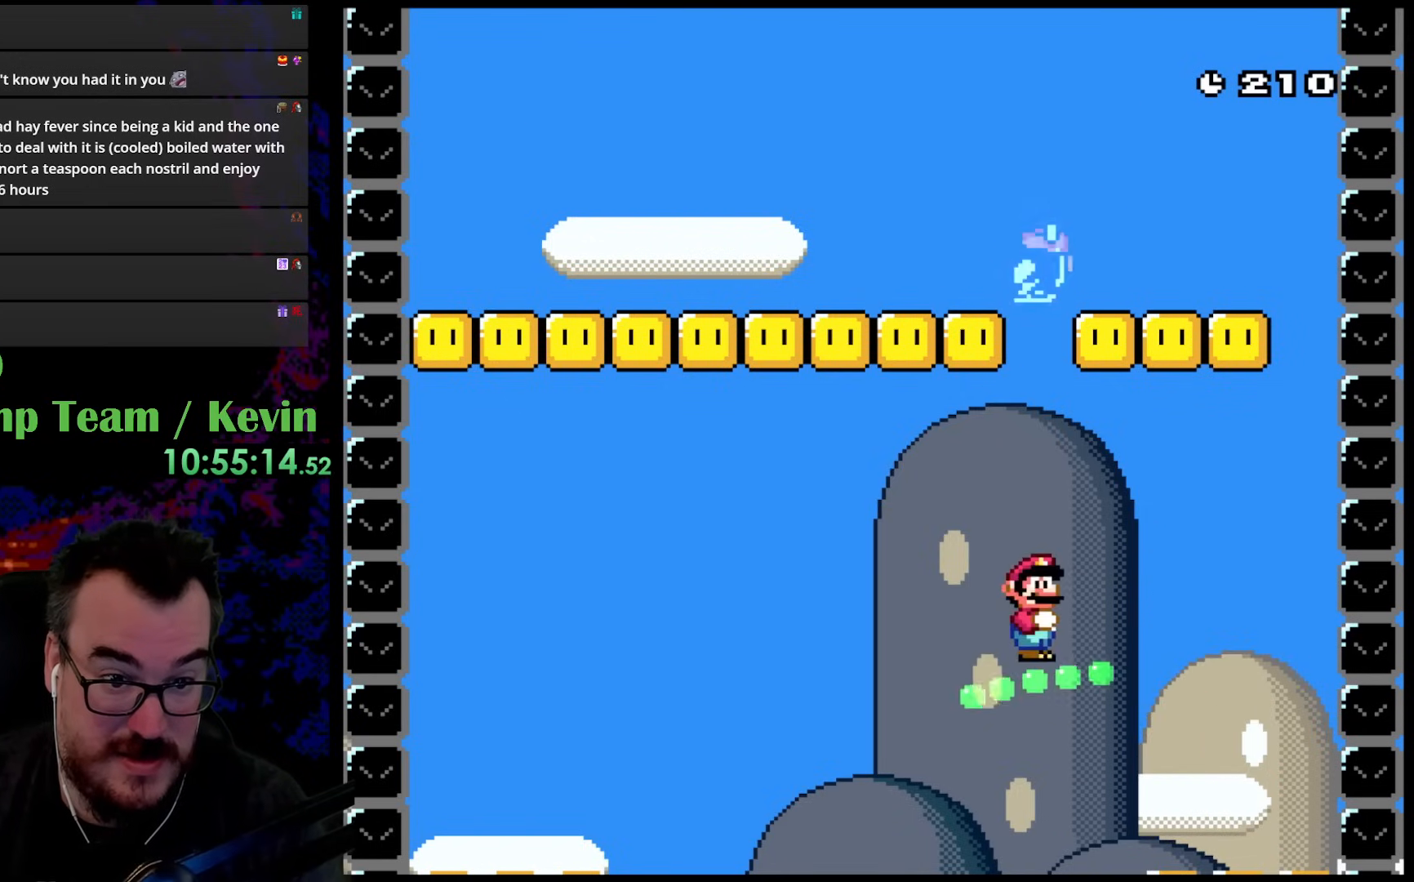
{"buttons": ["B", "Y", "DPAD_UP"], "events": [[50, "DPAD_UP", "down"], [67, "DPAD_RIGHT", "up"], [117, "B", "down"]]}
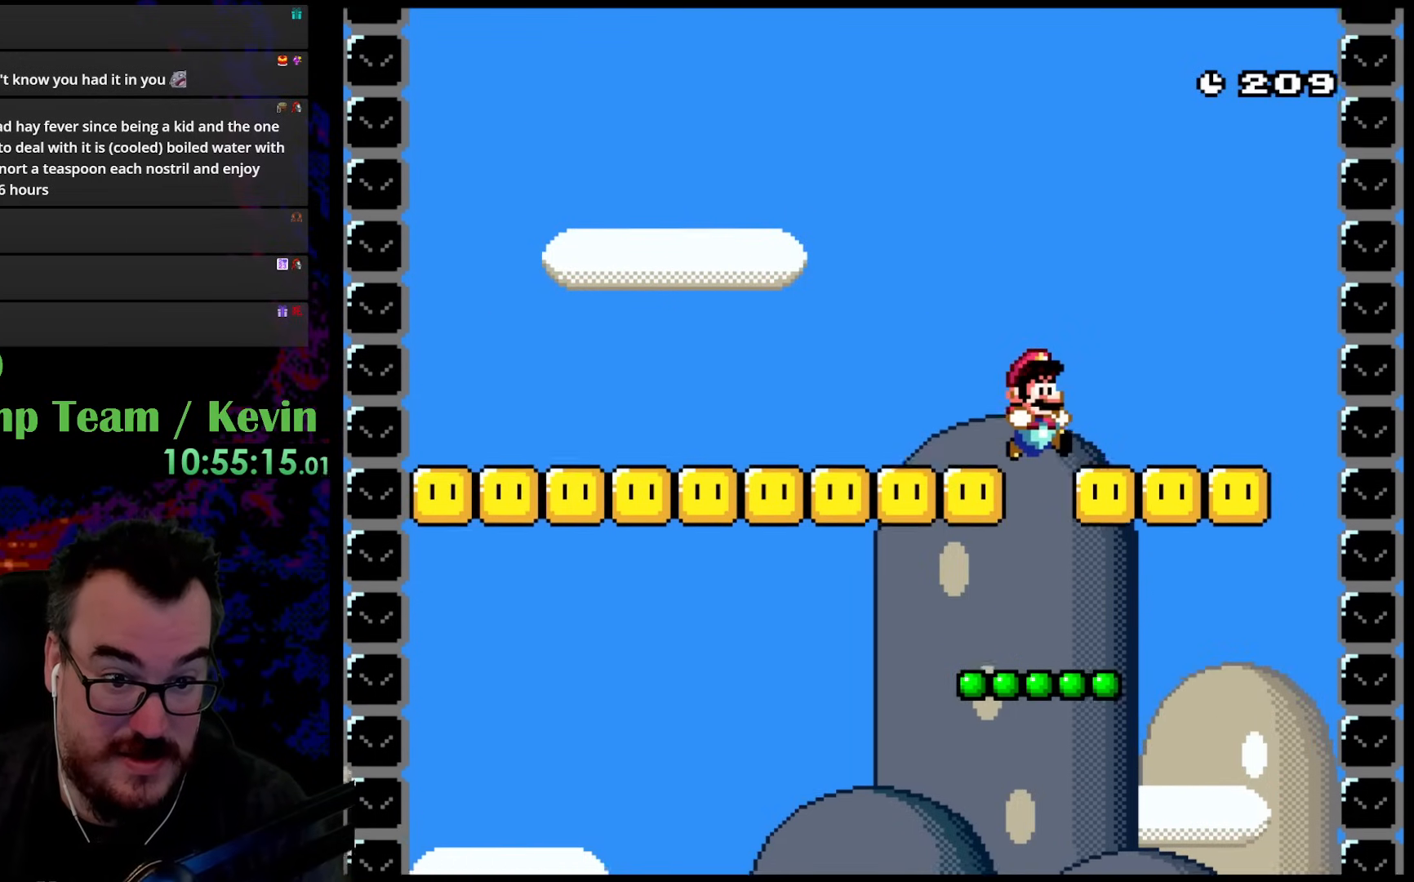
{"buttons": ["Y", "DPAD_UP"], "events": [[433, "B", "up"]]}
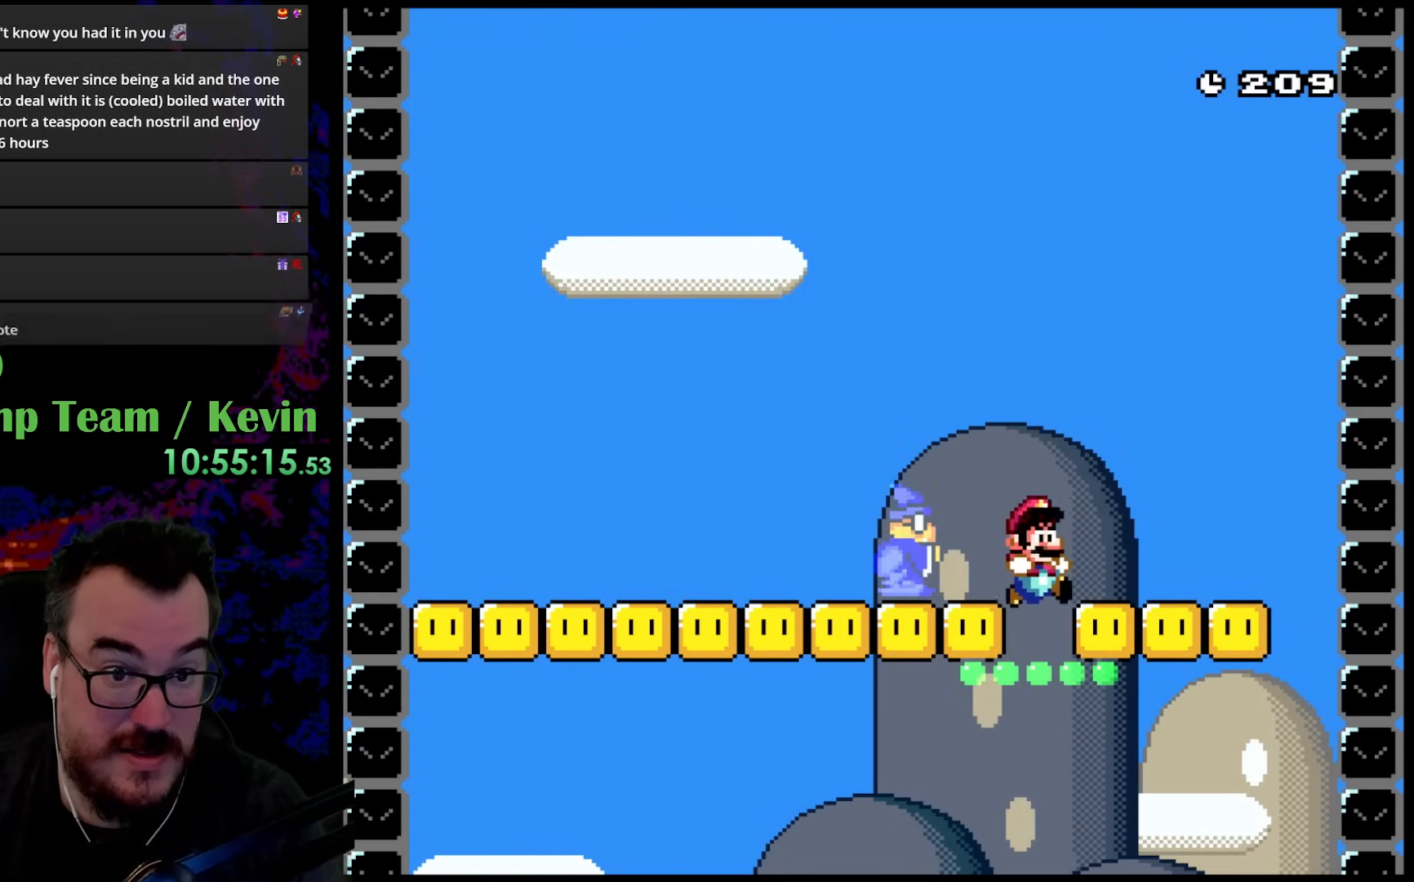
{"buttons": ["B", "Y", "DPAD_UP", "DPAD_LEFT"], "events": [[167, "B", "down"], [400, "DPAD_LEFT", "down"]]}
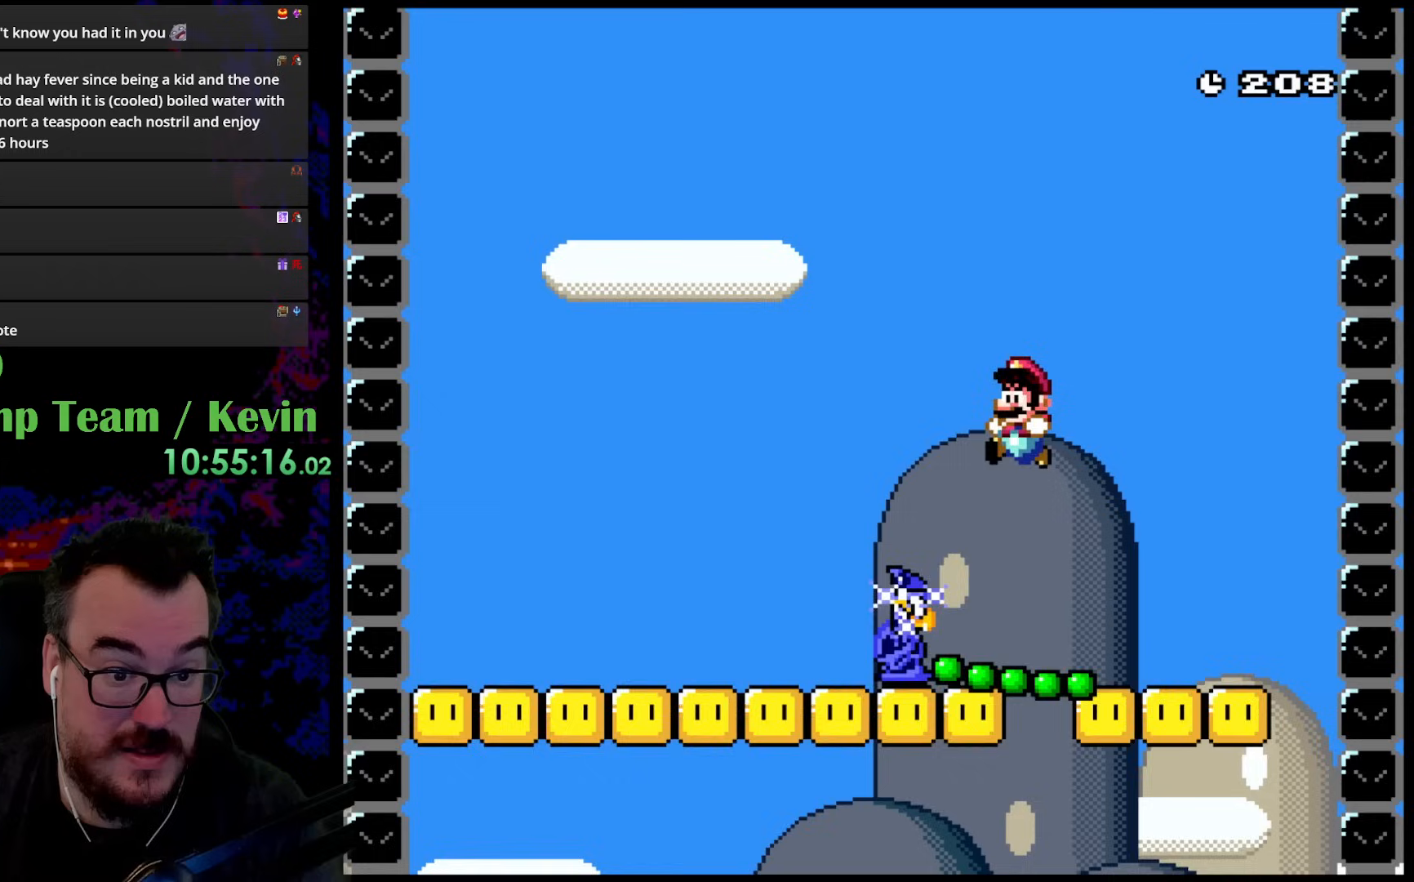
{"buttons": ["B", "Y", "DPAD_UP", "DPAD_LEFT"], "events": []}
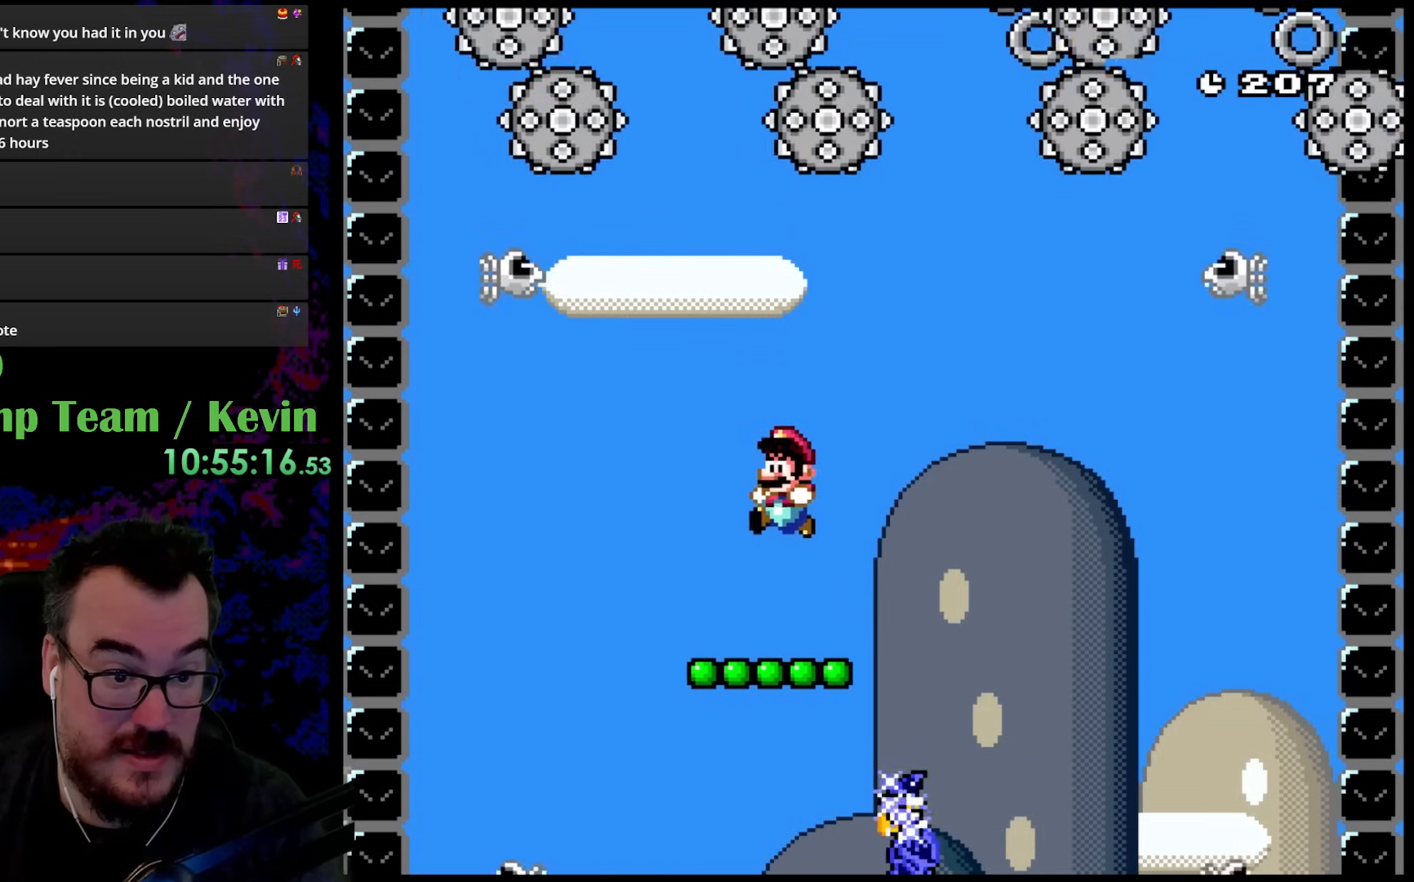
{"buttons": ["B", "Y", "DPAD_UP", "DPAD_RIGHT"], "events": [[67, "B", "up"], [300, "DPAD_LEFT", "up"], [317, "B", "down"], [317, "DPAD_RIGHT", "down"]]}
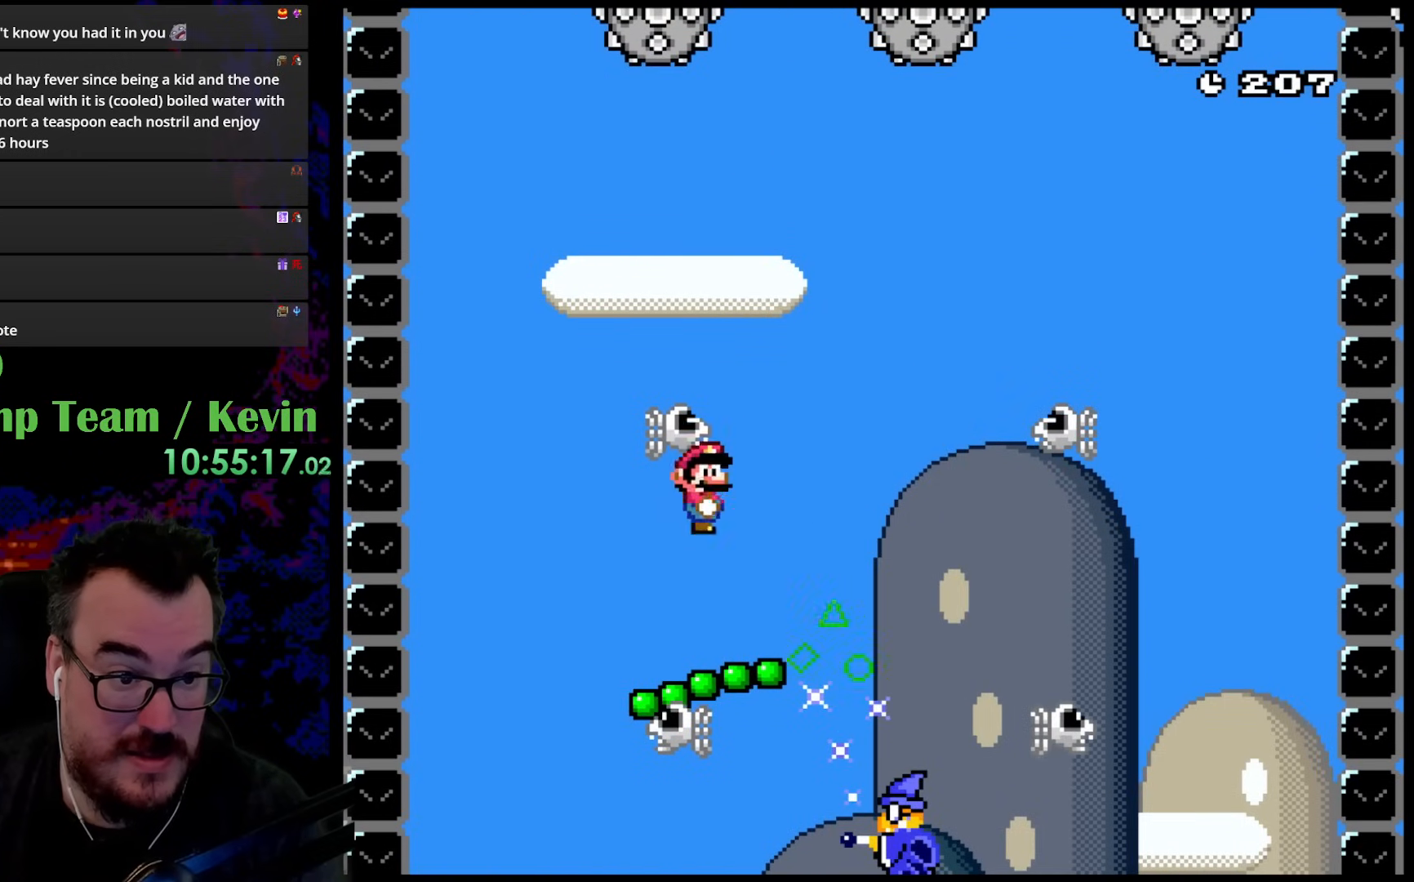
{"buttons": ["B", "Y", "DPAD_UP", "DPAD_RIGHT"], "events": []}
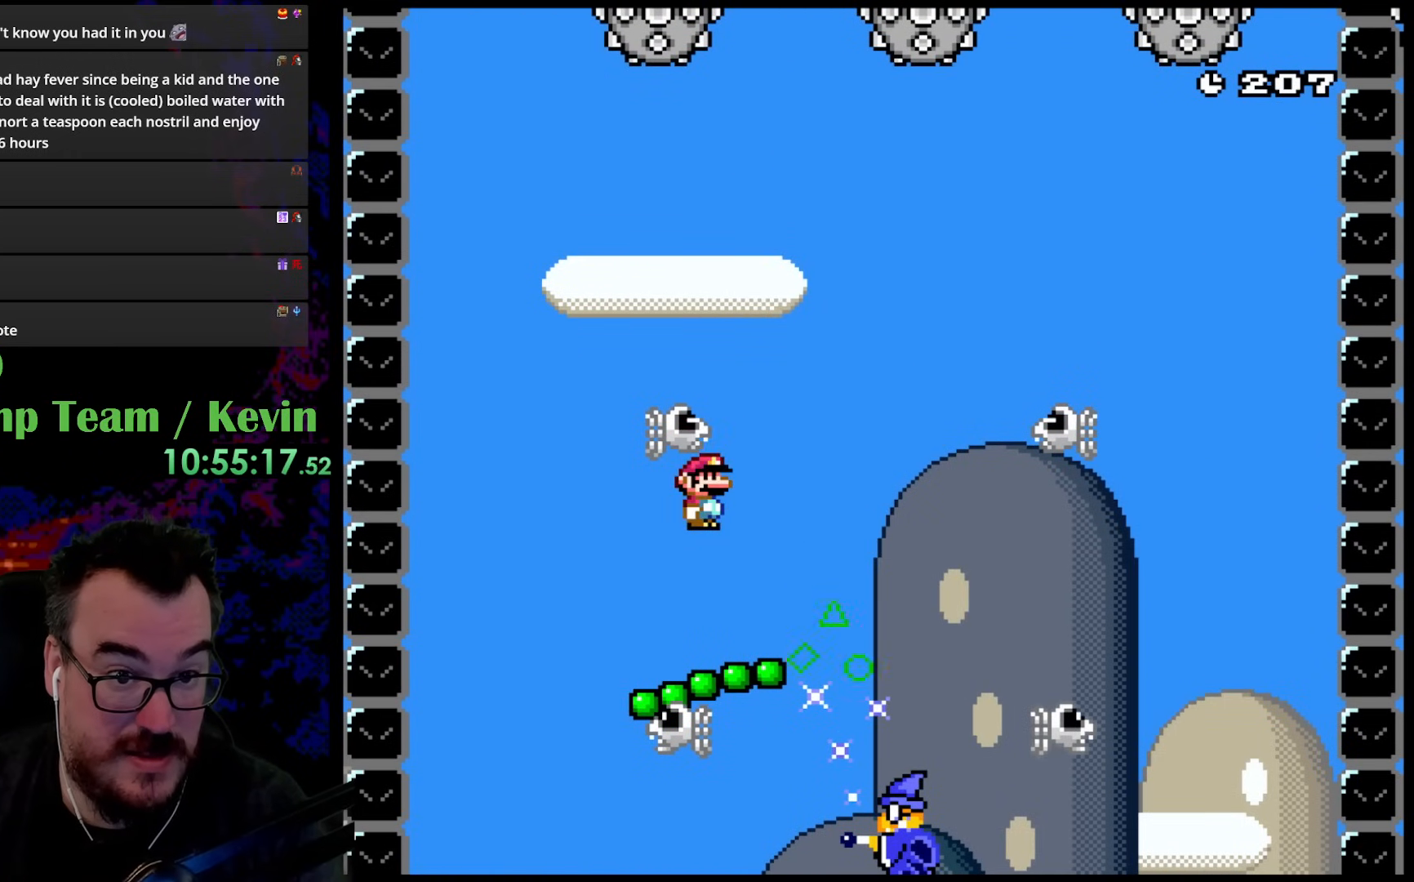
{"buttons": ["B", "Y", "DPAD_UP", "DPAD_RIGHT"], "events": []}
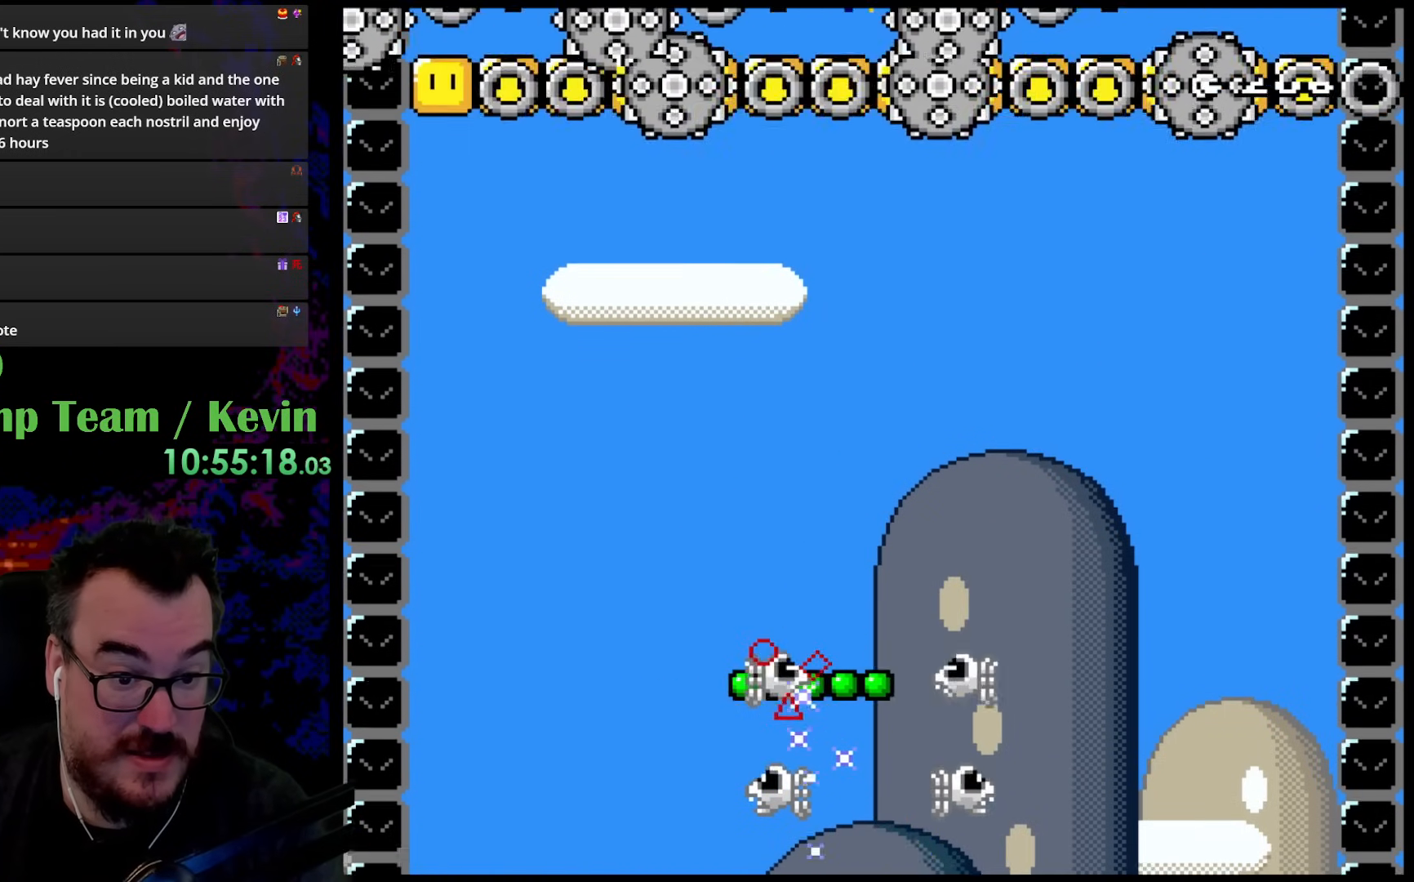
{"buttons": ["Y", "DPAD_UP"], "events": [[350, "DPAD_RIGHT", "up"], [367, "B", "up"], [367, "DPAD_LEFT", "down"], [500, "DPAD_LEFT", "up"]]}
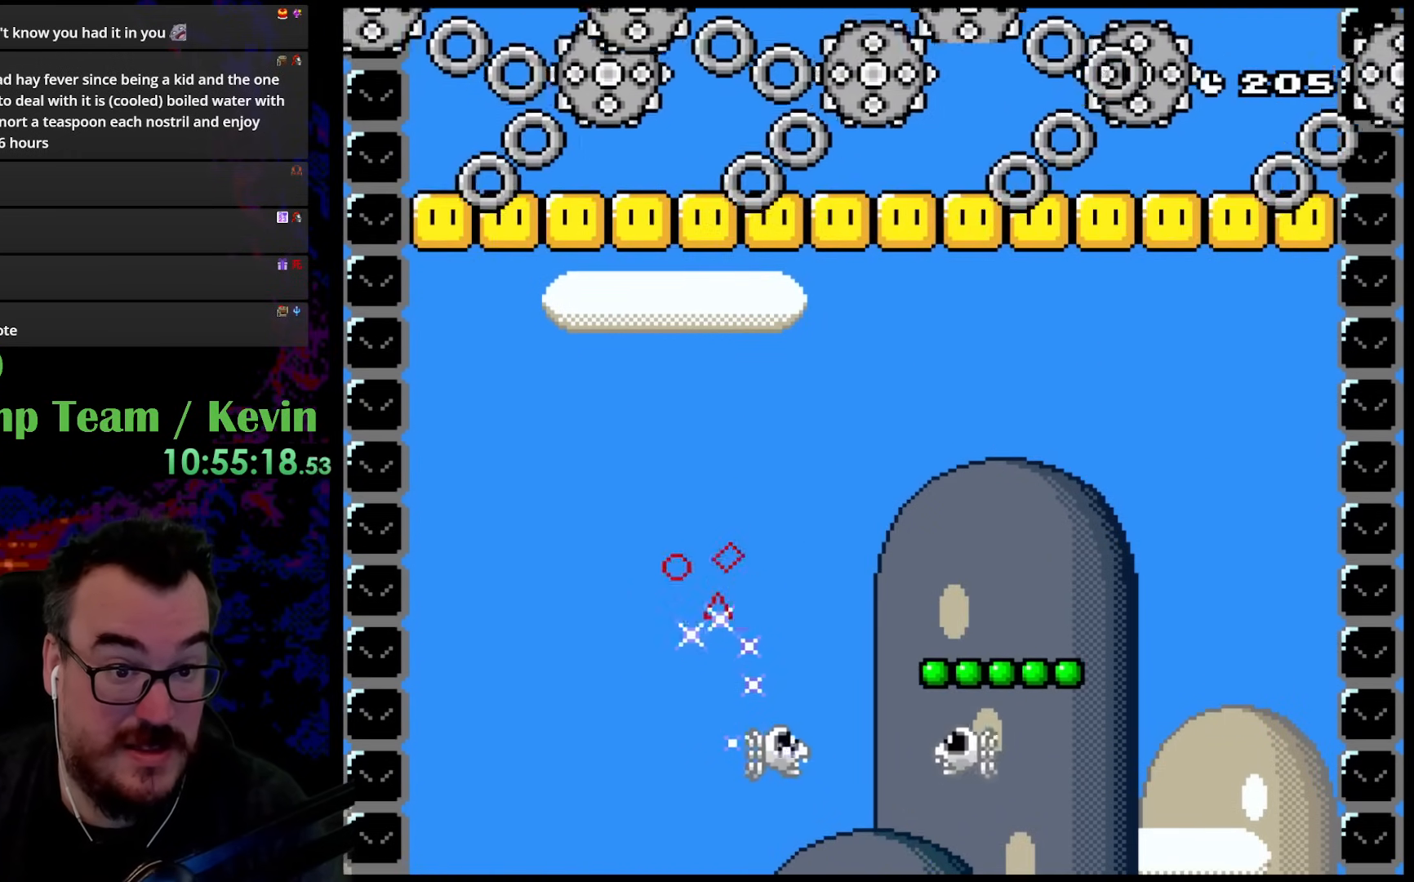
{"buttons": ["B", "Y", "DPAD_UP", "DPAD_LEFT"], "events": [[100, "B", "down"], [450, "DPAD_LEFT", "down"]]}
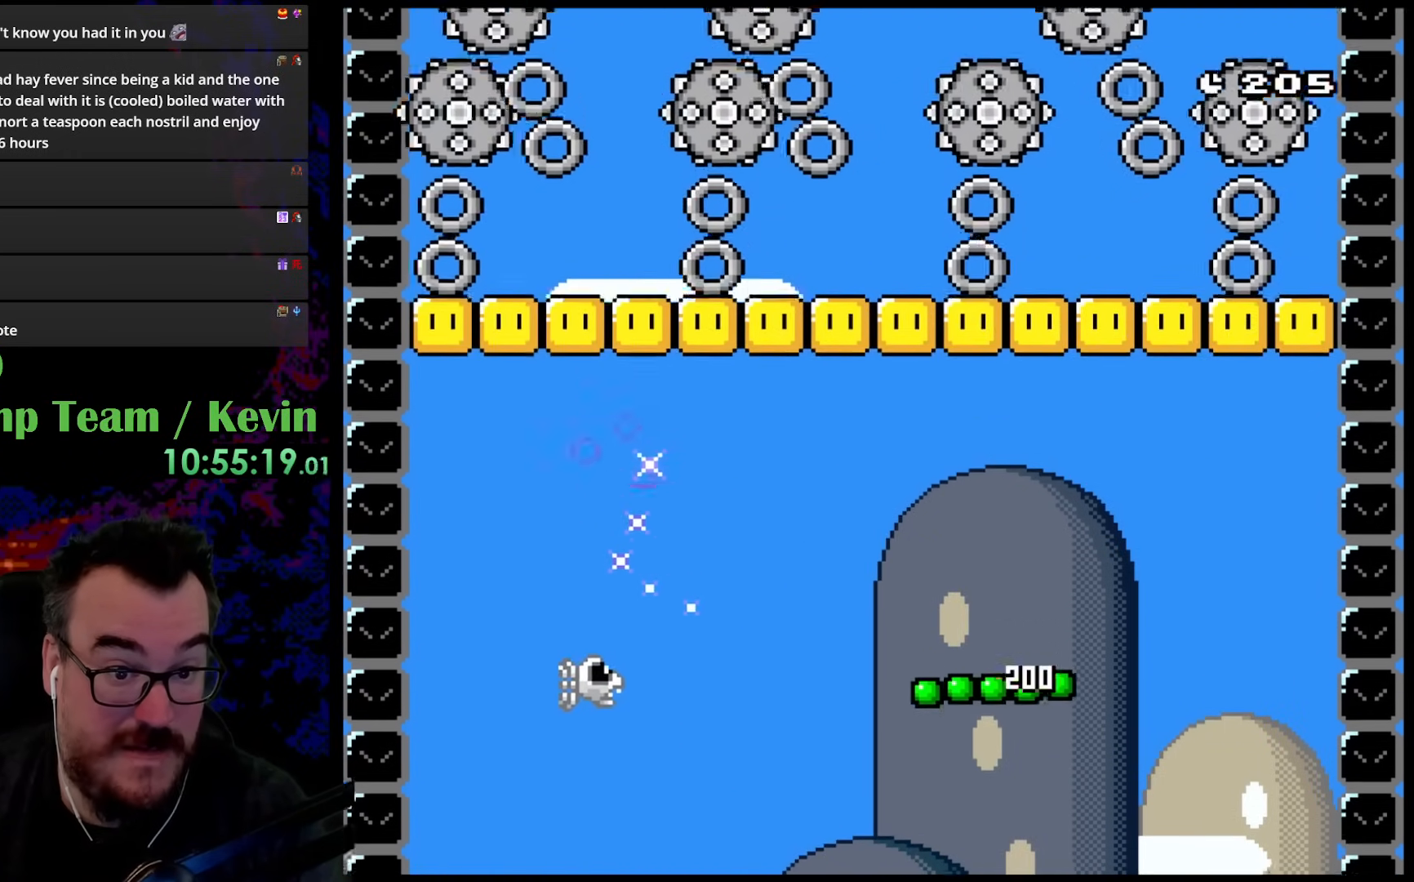
{"buttons": ["Y"], "events": [[133, "DPAD_LEFT", "up"], [167, "DPAD_UP", "up"], [233, "B", "up"]]}
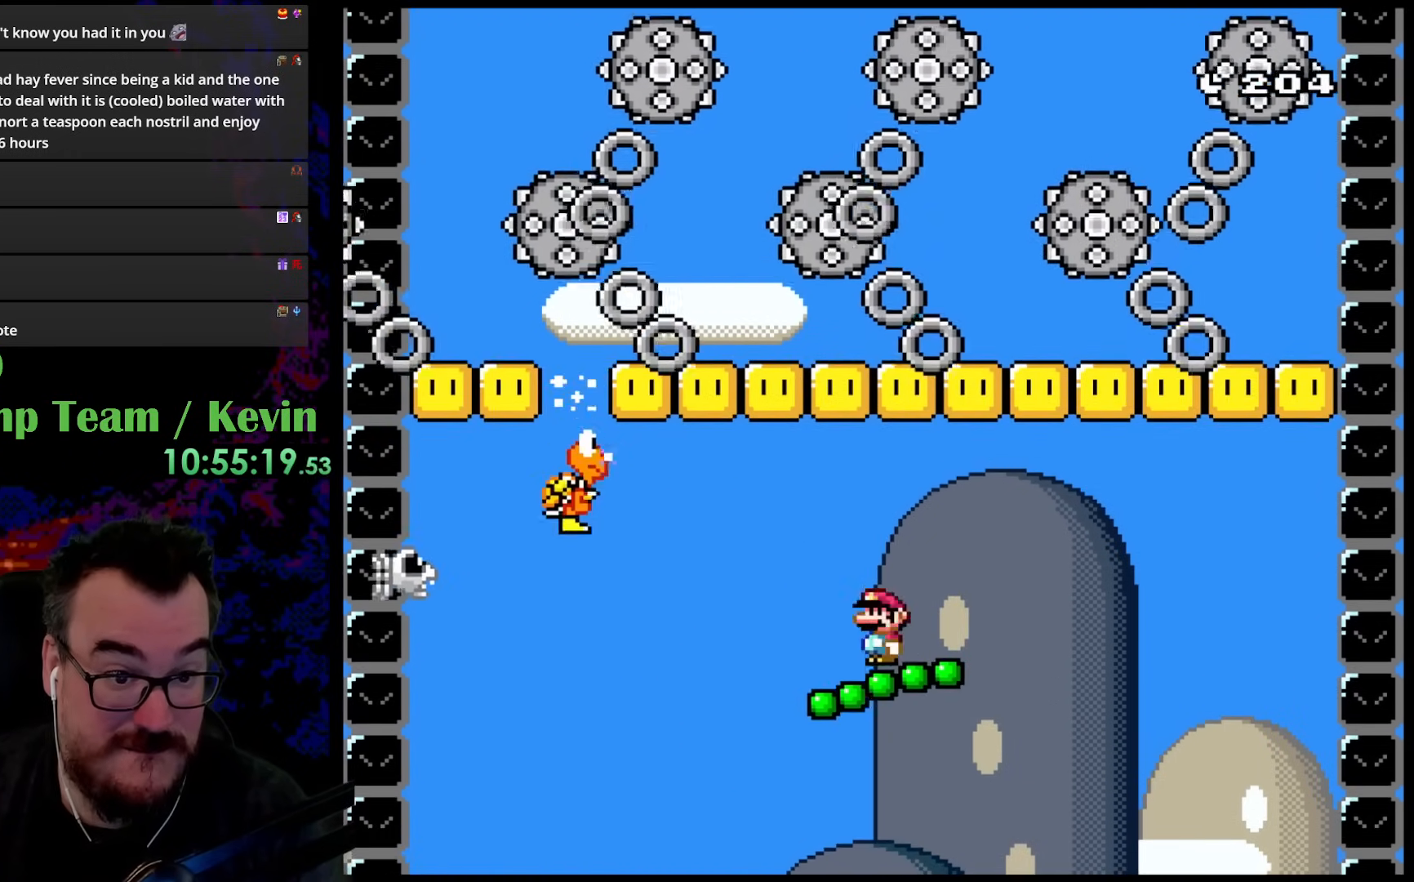
{"buttons": ["Y"], "events": [[83, "DPAD_UP", "down"], [117, "B", "down"], [283, "DPAD_LEFT", "down"], [433, "DPAD_LEFT", "up"], [433, "DPAD_UP", "up"], [483, "B", "up"]]}
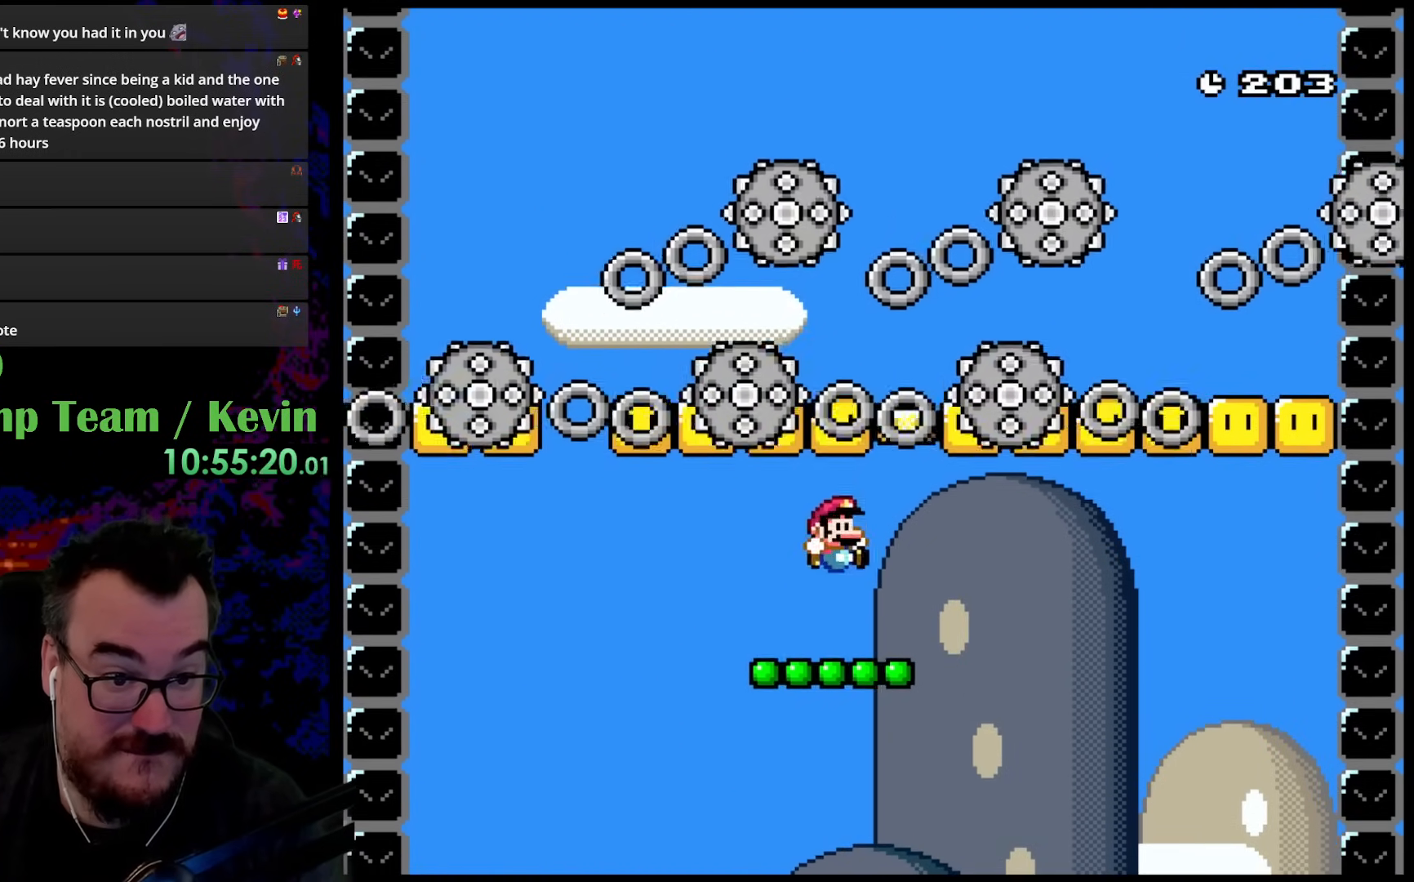
{"buttons": ["B", "Y", "DPAD_UP", "DPAD_LEFT"], "events": [[50, "DPAD_RIGHT", "down"], [200, "DPAD_UP", "down"], [233, "B", "down"], [450, "DPAD_RIGHT", "up"], [467, "DPAD_LEFT", "down"]]}
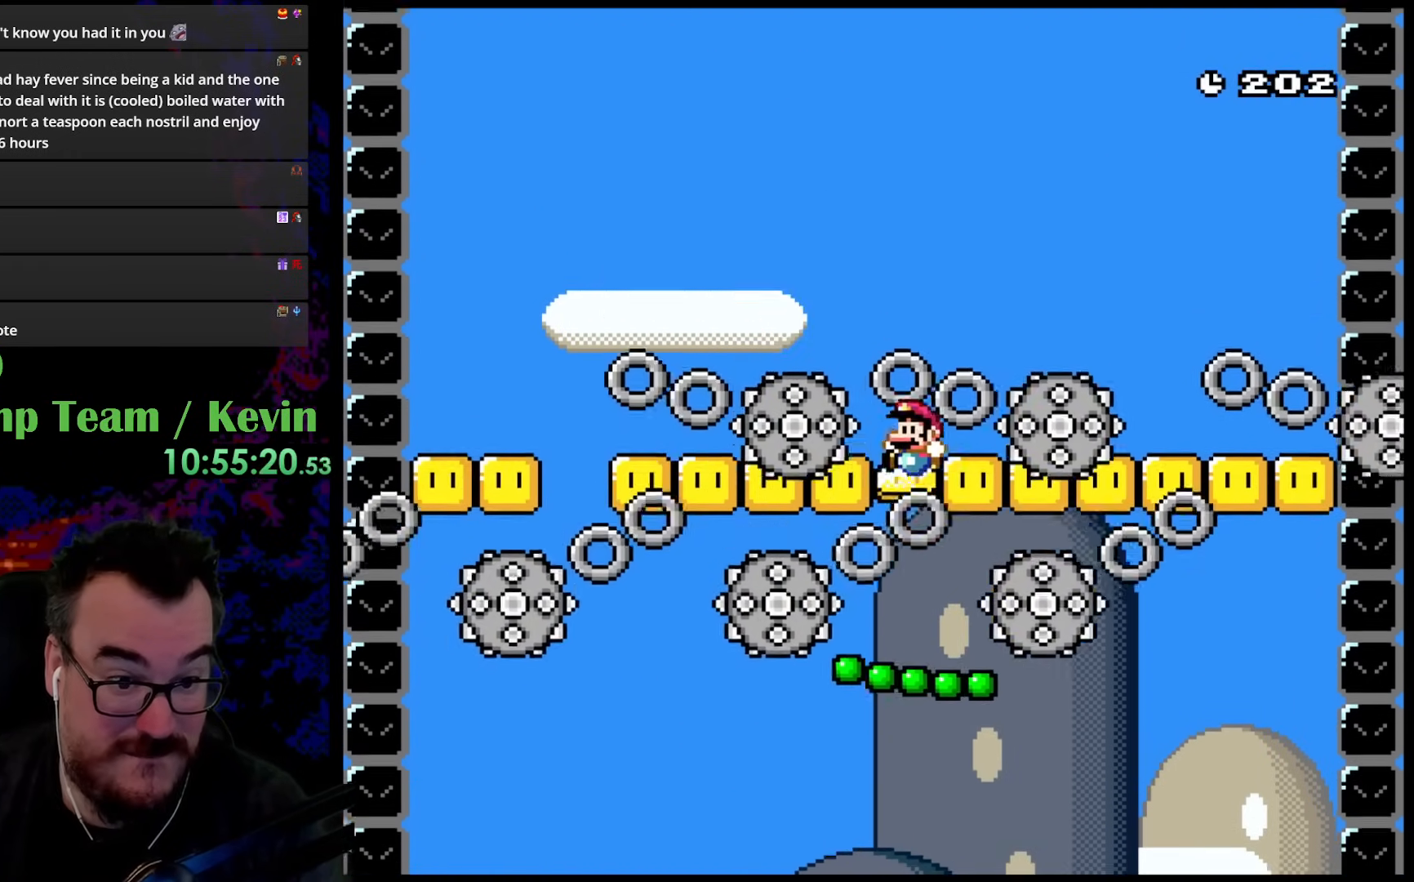
{"buttons": ["B", "Y", "DPAD_UP", "DPAD_RIGHT"], "events": [[150, "DPAD_LEFT", "up"], [183, "DPAD_LEFT", "down"], [467, "DPAD_LEFT", "up"], [483, "DPAD_RIGHT", "down"]]}
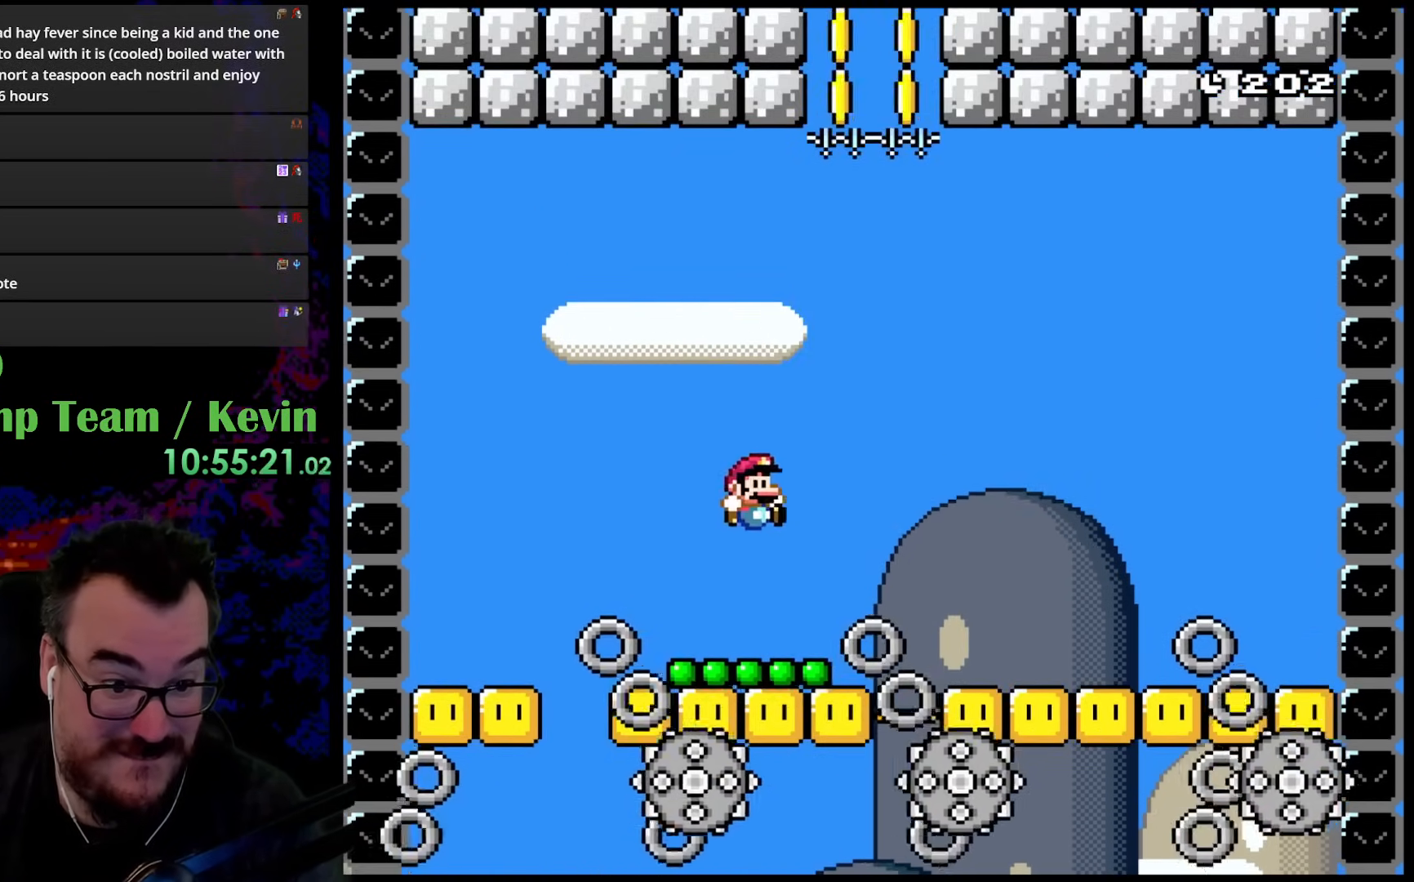
{"buttons": ["B", "Y", "DPAD_UP", "DPAD_RIGHT"], "events": [[117, "DPAD_LEFT", "down"], [117, "DPAD_RIGHT", "up"], [133, "B", "up"], [250, "DPAD_LEFT", "up"], [283, "B", "down"], [317, "DPAD_RIGHT", "down"]]}
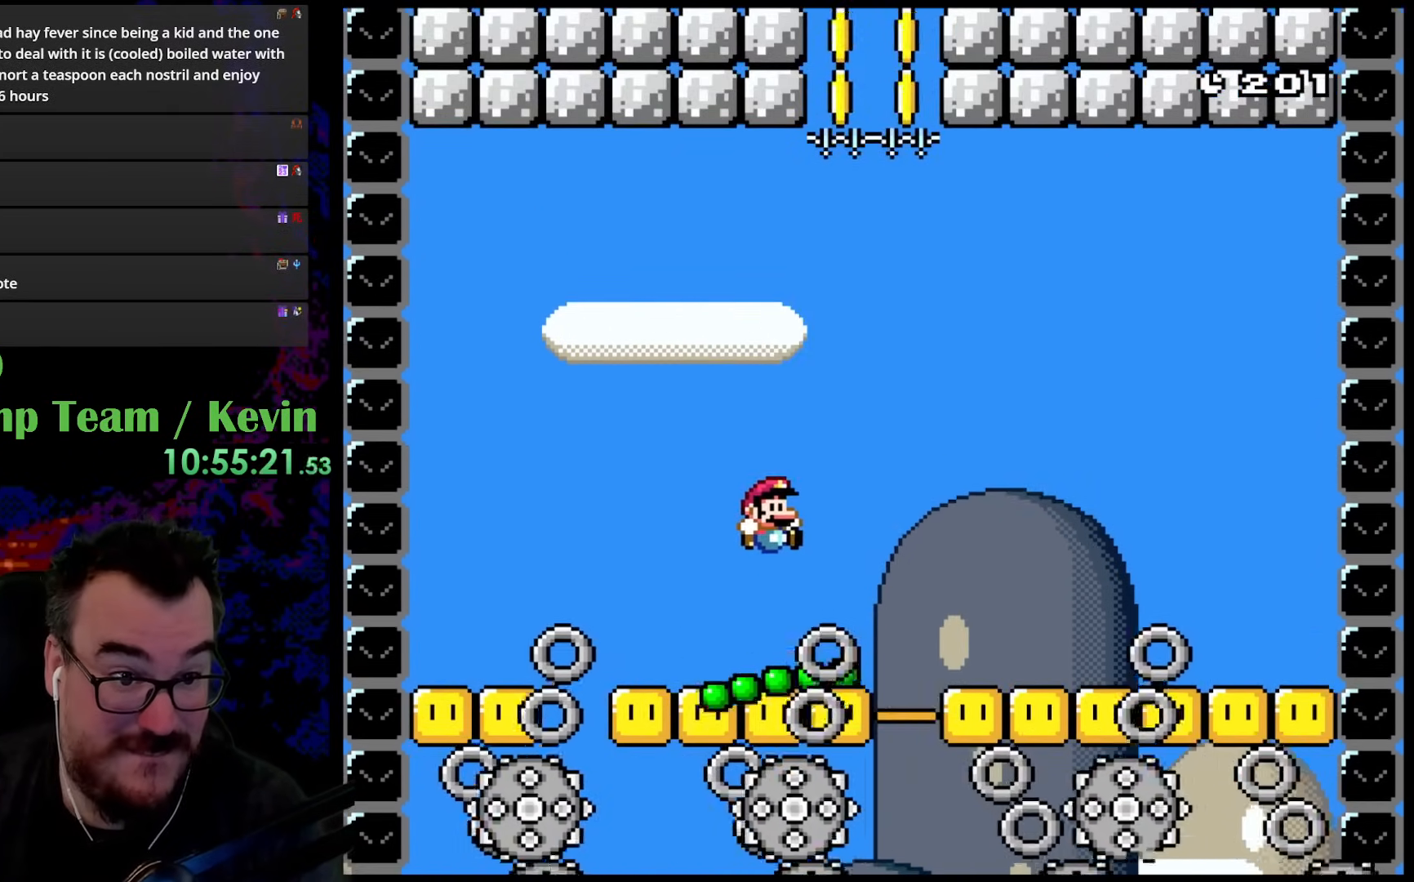
{"buttons": ["B", "Y"], "events": [[250, "DPAD_RIGHT", "up"], [283, "DPAD_LEFT", "down"], [367, "DPAD_UP", "up"], [450, "DPAD_LEFT", "up"]]}
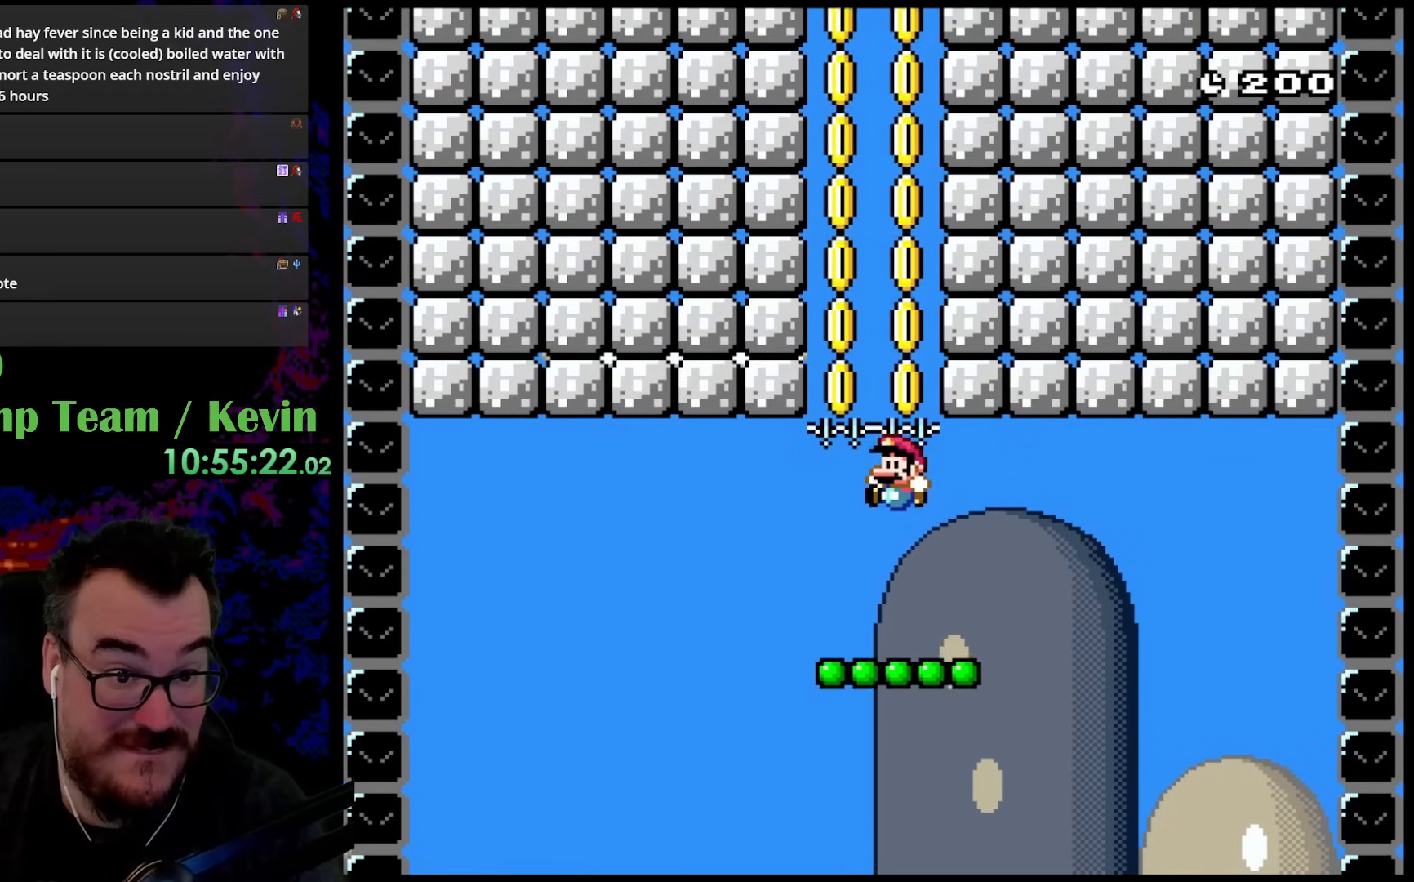
{"buttons": ["B", "Y", "DPAD_UP"], "events": [[83, "B", "up"], [150, "DPAD_UP", "down"], [333, "B", "down"]]}
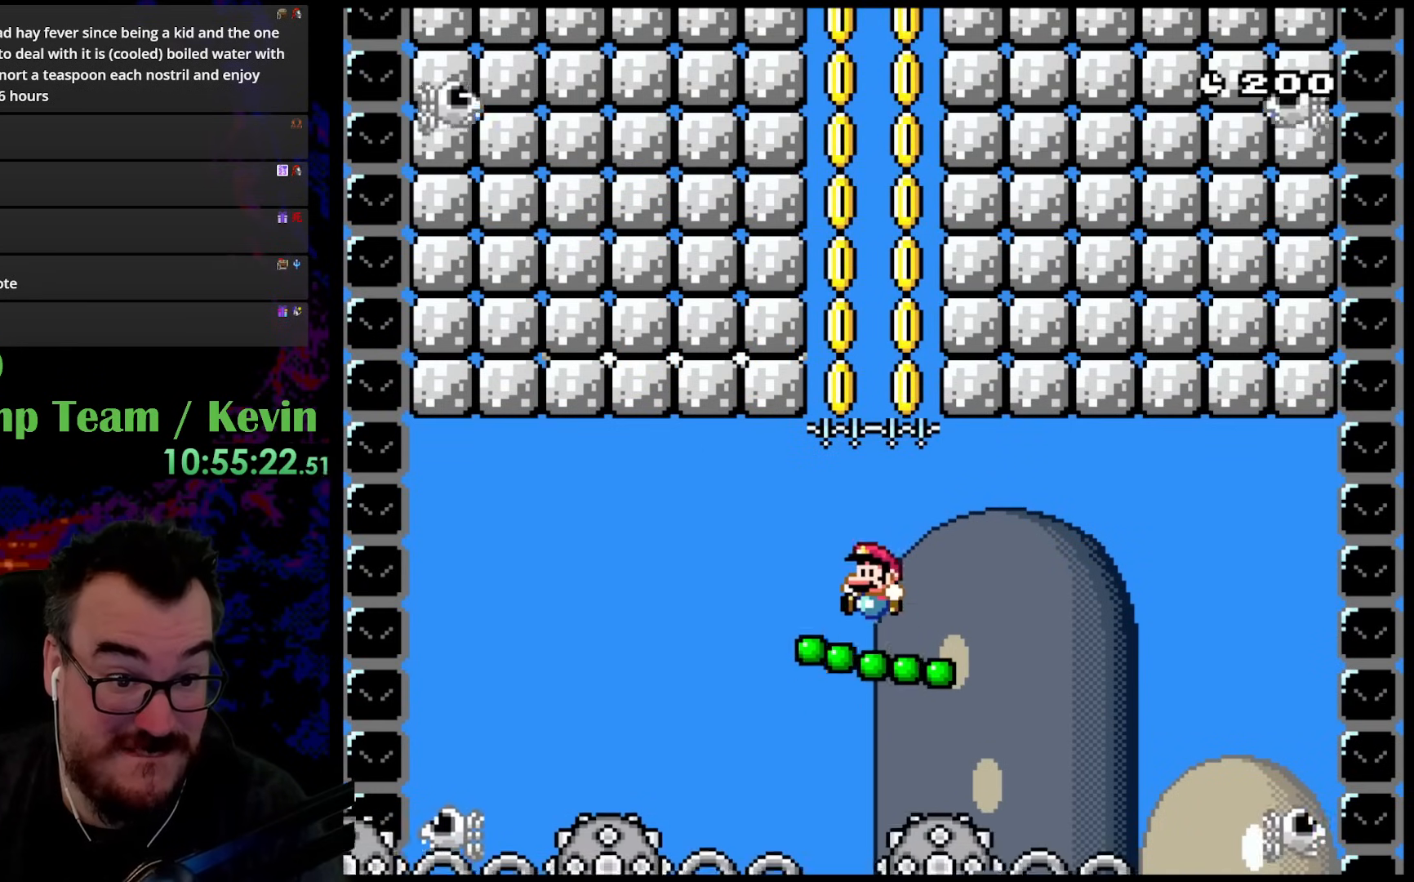
{"buttons": ["B", "Y", "DPAD_UP"], "events": []}